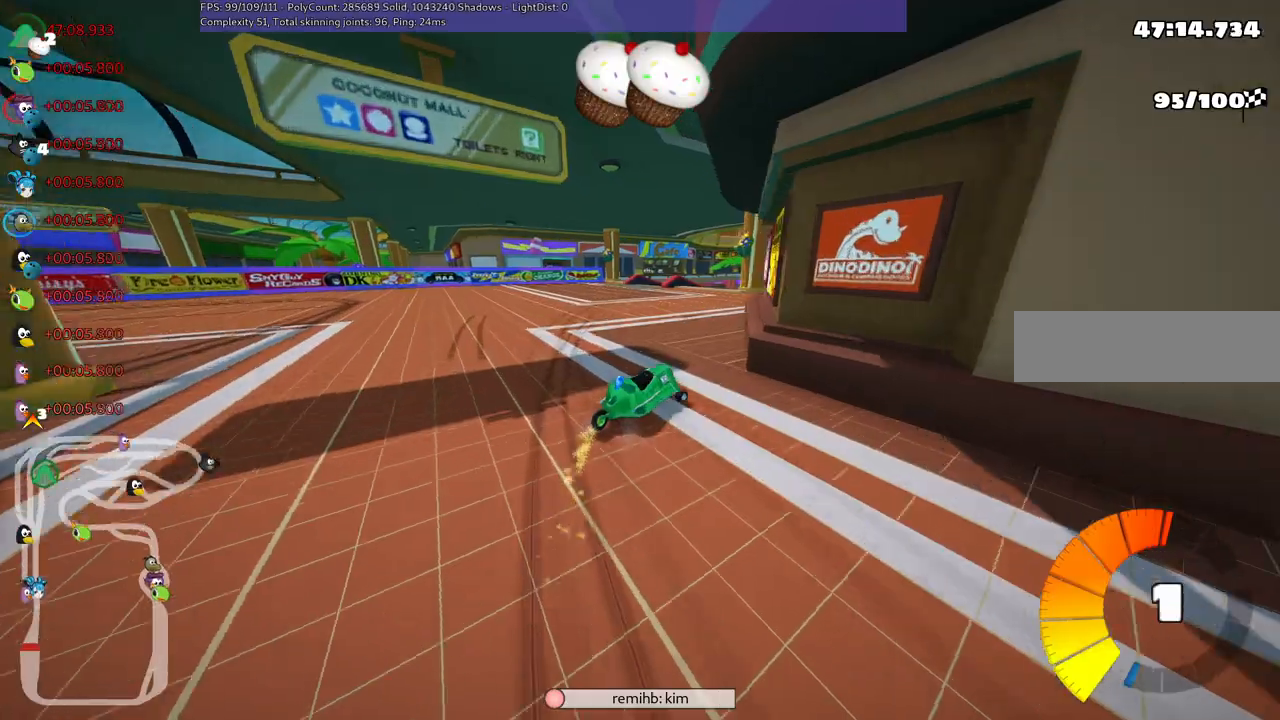
Gameplay with keyboard; each line is a JSON object with the keys held at the frame after it. "events" lists presses ("down") and releases ("up") of ".", "/", "alt_r", "b", "c", "comma", "ctrl_r", "d", "down", "f", "g", "h", "j", "k", "l", "left", "m", "n", "quote", "return", "right", "semicolon", "shift_r", "space", "super", "up" and "v" between this image and that frame as [ms after this image, input, new state], when the widget could be followed in between. No other keys are recorded. Mouse input is not recorded.
{"keys": ["n", "up"], "events": [[67, "left", "up"], [400, "n", "down"], [450, "m", "up"], [450, "right", "up"]]}
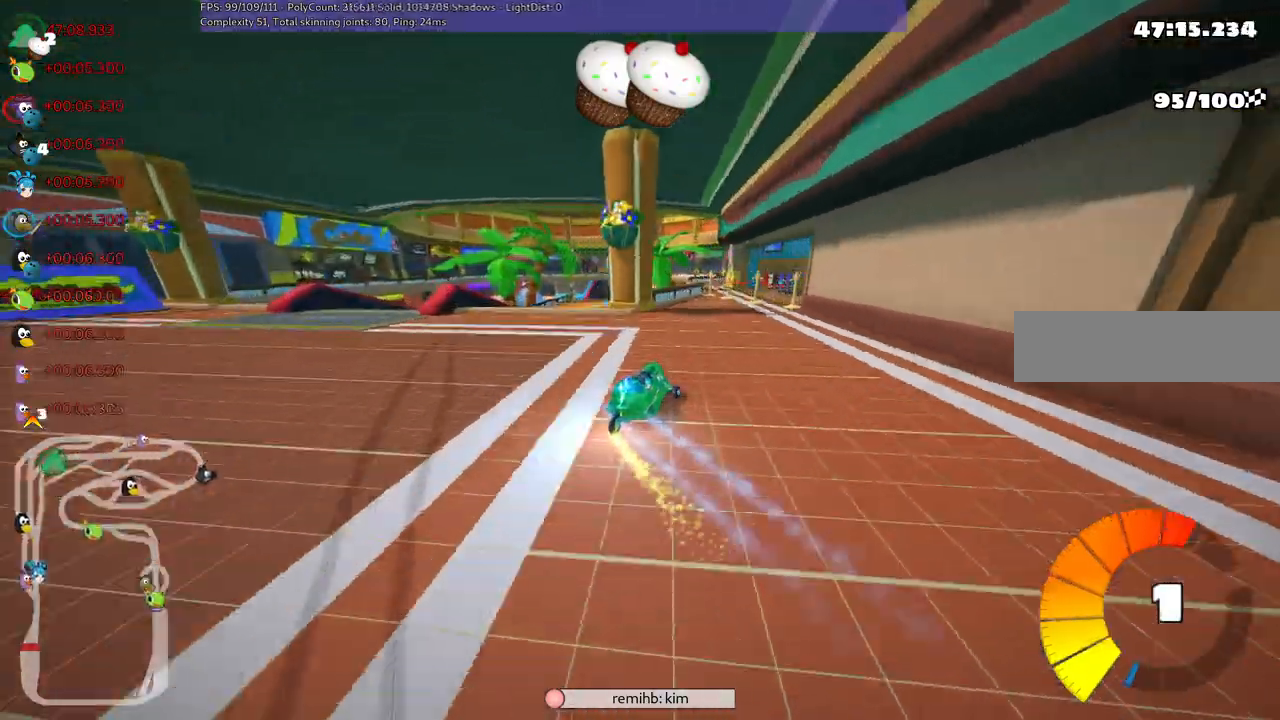
{"keys": ["left", "m", "up"], "events": [[33, "n", "up"], [133, "right", "down"], [233, "right", "up"], [317, "left", "down"], [367, "m", "down"]]}
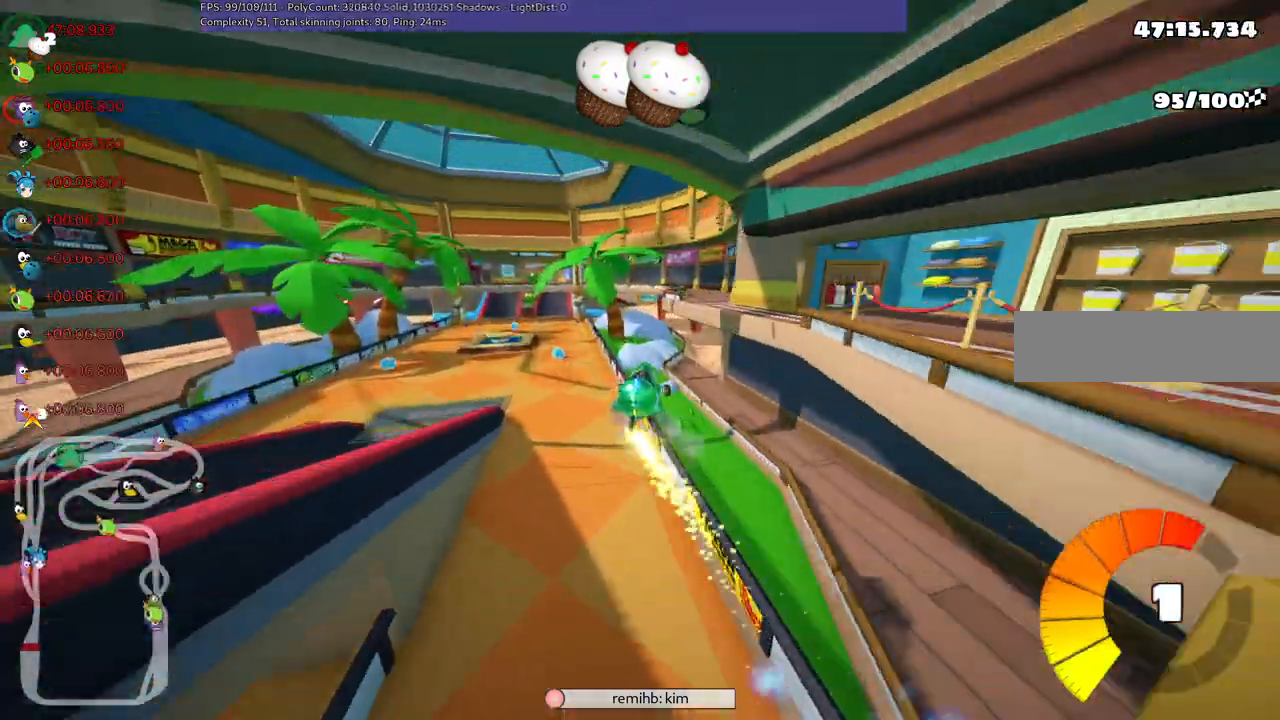
{"keys": ["left", "m", "up"], "events": []}
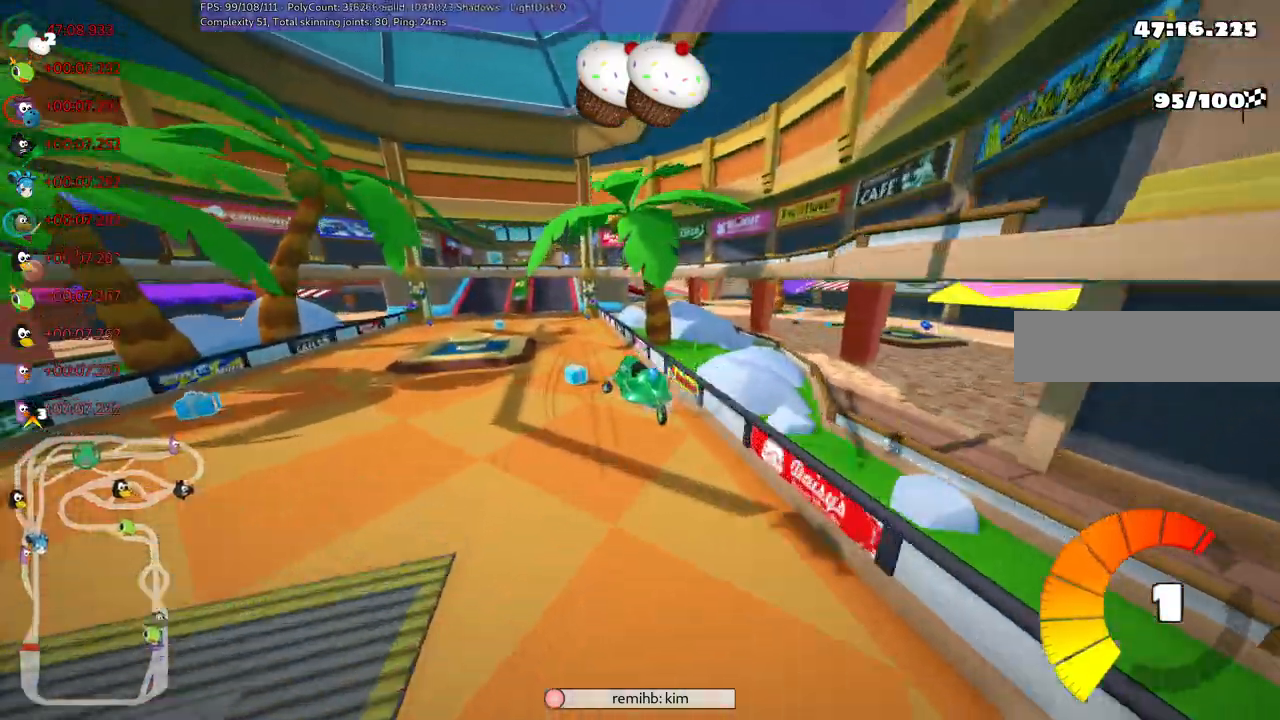
{"keys": ["m", "right", "up"], "events": [[350, "left", "up"], [350, "right", "down"]]}
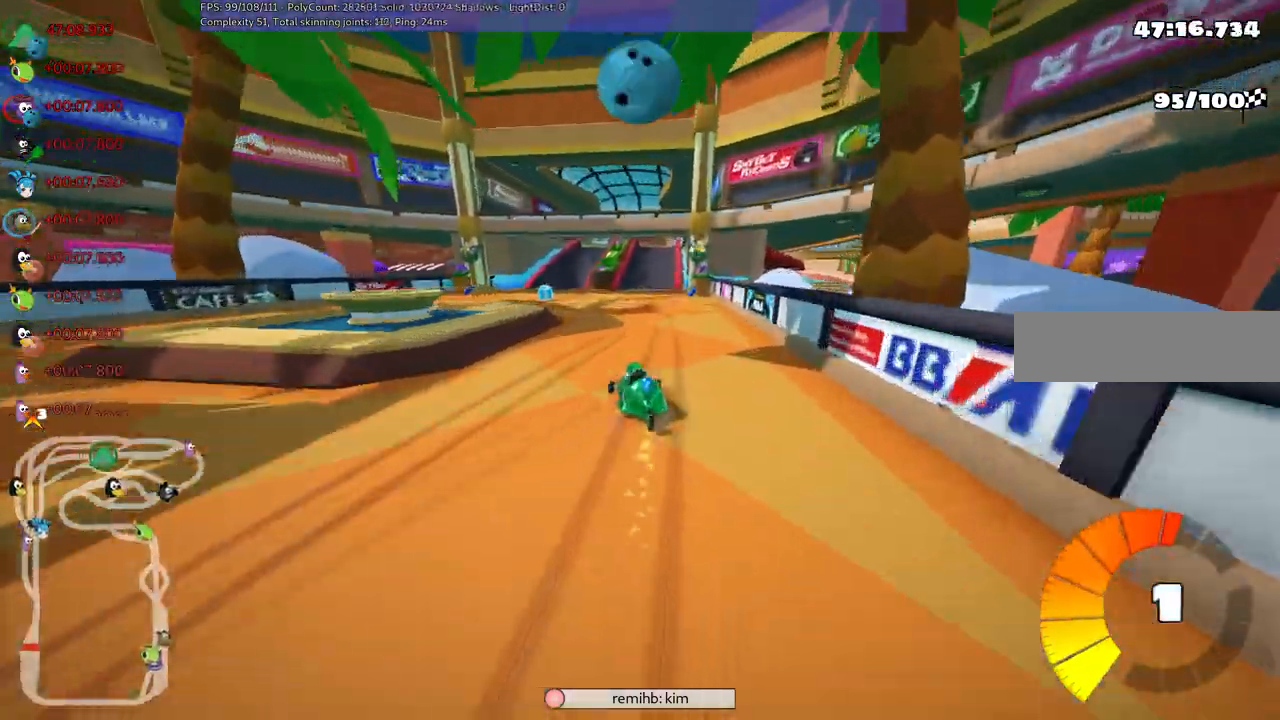
{"keys": ["up"], "events": [[83, "left", "down"], [133, "right", "up"], [167, "left", "up"], [233, "m", "up"], [267, "right", "down"], [500, "right", "up"]]}